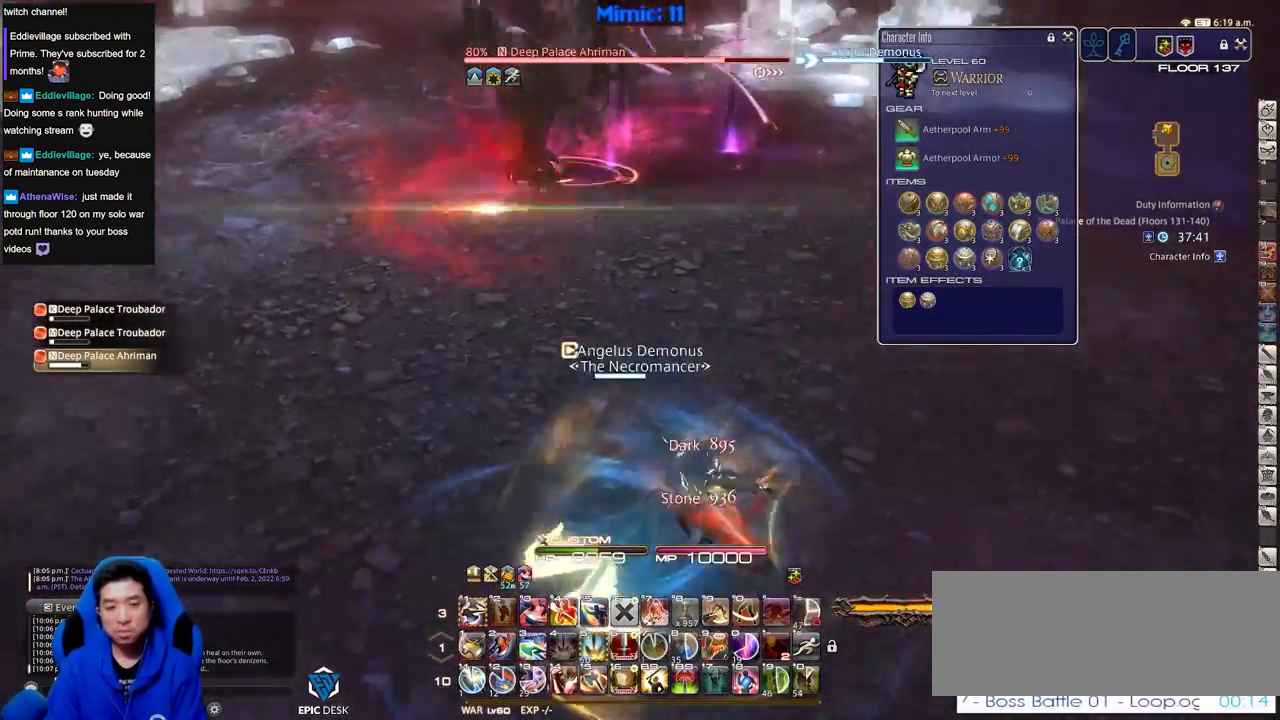
Gameplay with keyboard; each line is a JSON object with the keys held at the frame after it. "events" lists presses ("down") and releases ("up") of ".", "/", "0", "1", "2", "3", "4", "5", "6", "7", "8", "9", "a", "alt_l", "alt_r", "b", "backslash", "backspace", "c", "caps_lock", "comma", "ctrl_l", "ctrl_r", "d", "down", "e", "equals", "escape", "f", "f1", "f10", "f11", "f12", "f2", "f3", "f4", "f5", "f6", "f7", "f8", "f9", "g", "h", "i", "j", "k", "l", "lbracket", "left", "m", "menu", "minus", "n", "o", "p", "q", "quote", "r", "rbracket", "return", "right", "s", "semicolon", "shift_l", "shift_r", "space", "super", "t", "tab", "tilde", "u", "up", "v", "w", "x", "y" and "z" between this image and that frame as [ms after this image, input, new state], when the widget could be followed in between. No other keys are recorded. Mouse input is not recorded.
{"keys": ["a", "w"], "events": [[17, "p", "up"], [117, "alt_r", "down"], [217, "4", "down"], [301, "alt_r", "up"], [351, "4", "up"], [451, "a", "down"]]}
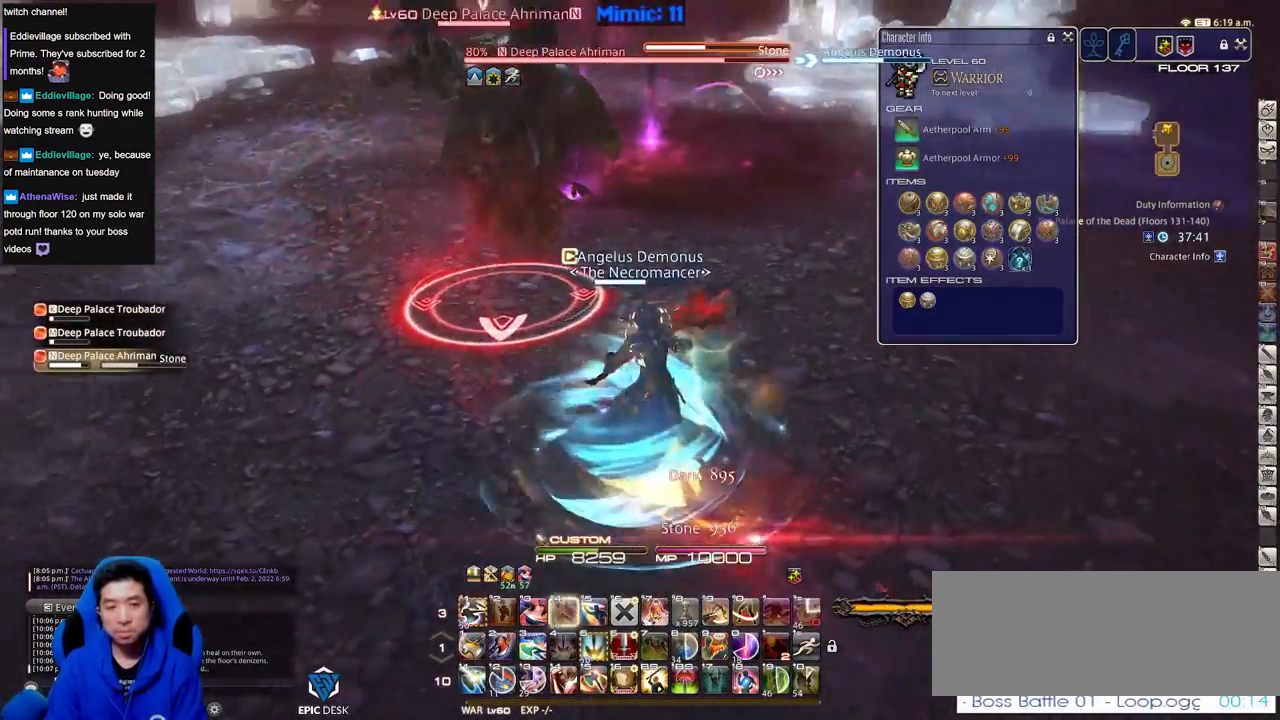
{"keys": ["5", "p"], "events": [[133, "a", "up"], [133, "w", "up"], [367, "lbracket", "down"], [417, "lbracket", "up"], [467, "p", "down"], [500, "5", "down"]]}
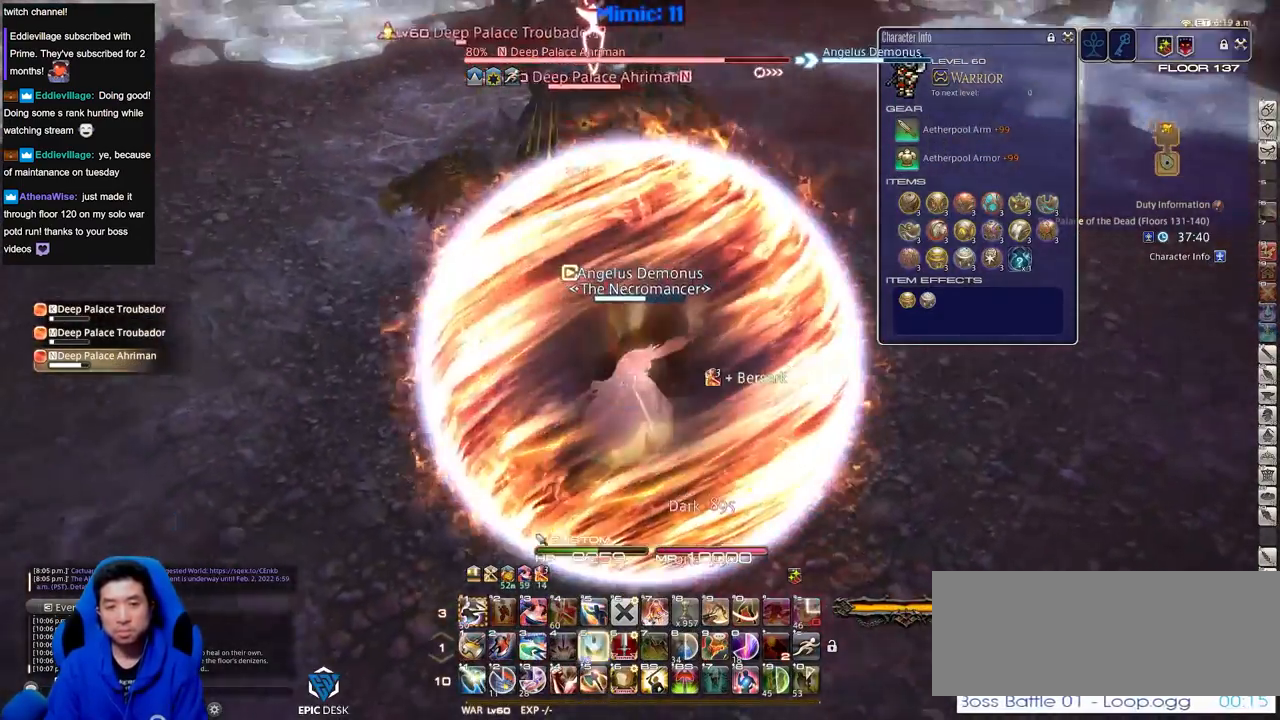
{"keys": ["d", "p", "s"], "events": [[50, "5", "up"], [50, "p", "up"], [100, "5", "down"], [100, "p", "down"], [150, "p", "up"], [200, "5", "up"], [234, "p", "down"], [334, "p", "up"], [334, "s", "down"], [384, "p", "down"], [434, "d", "down"]]}
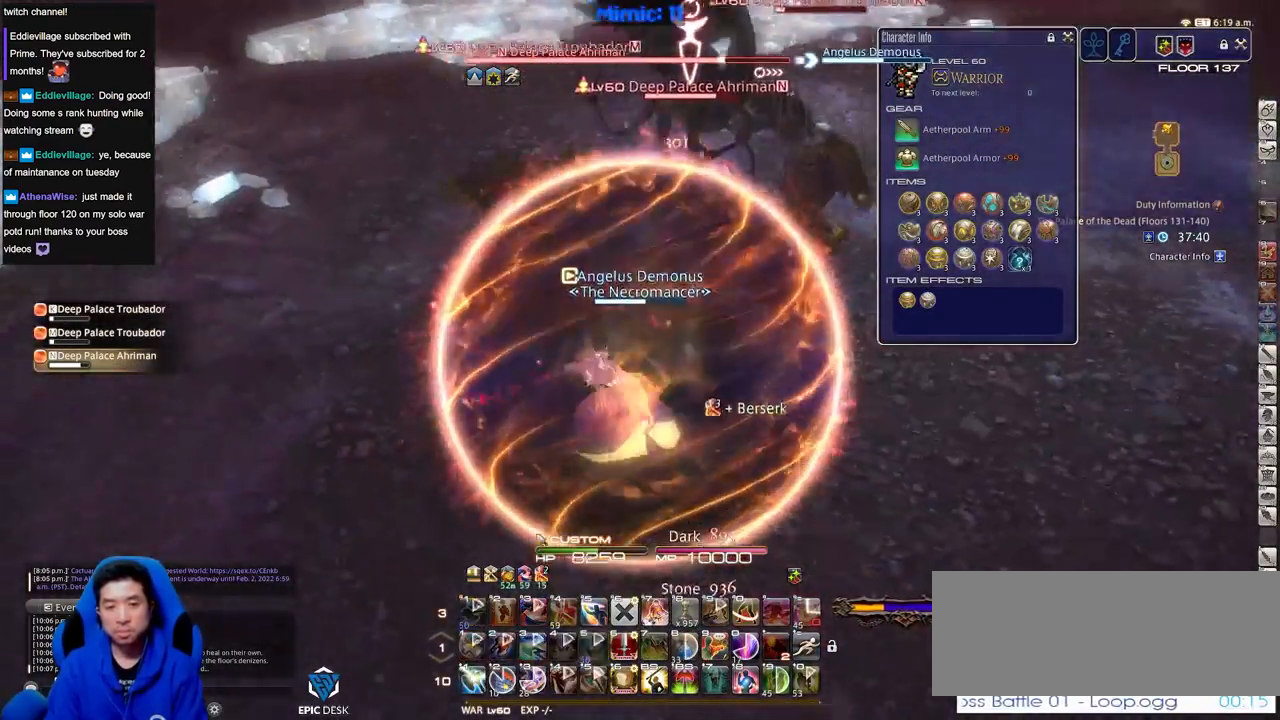
{"keys": [], "events": [[167, "p", "up"], [250, "d", "up"], [250, "s", "up"], [350, "w", "down"], [484, "w", "up"]]}
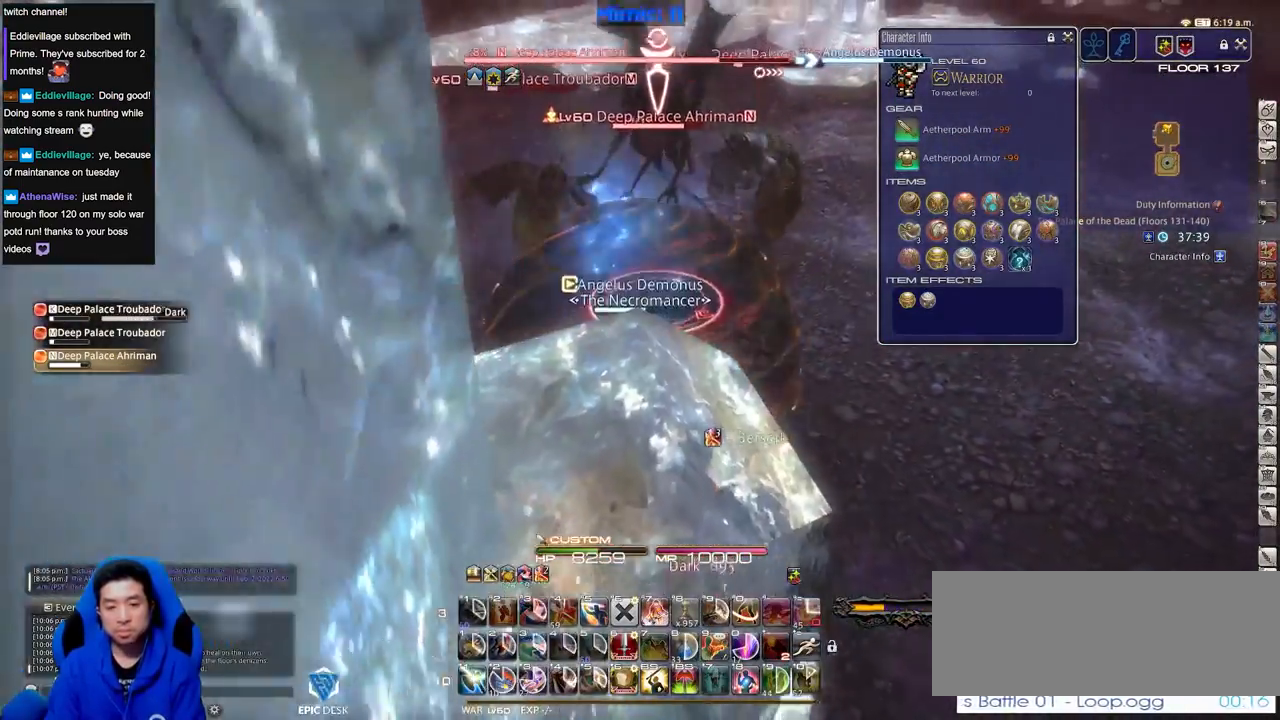
{"keys": ["shift_r"], "events": [[34, "minus", "down"], [134, "minus", "up"], [184, "rbracket", "down"], [317, "rbracket", "up"], [467, "shift_r", "down"]]}
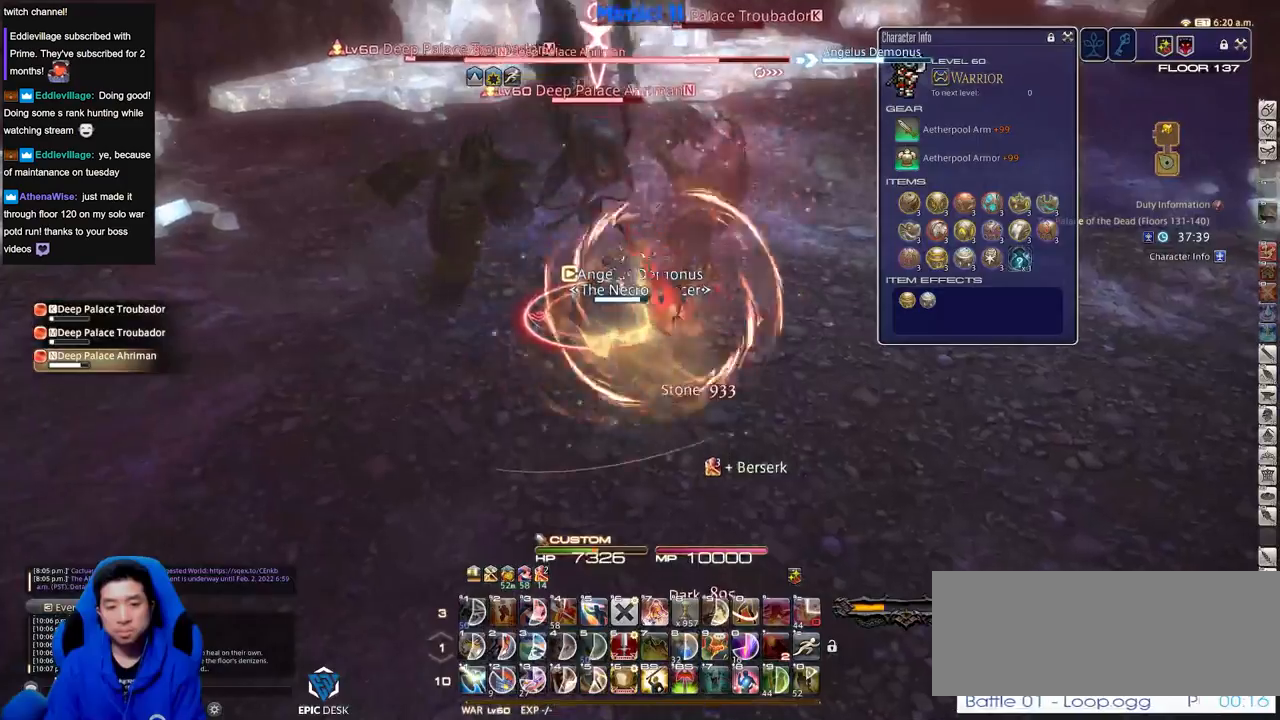
{"keys": ["a", "shift_r"], "events": [[200, "1", "down"], [283, "1", "up"], [283, "shift_r", "up"], [434, "a", "down"], [484, "shift_r", "down"]]}
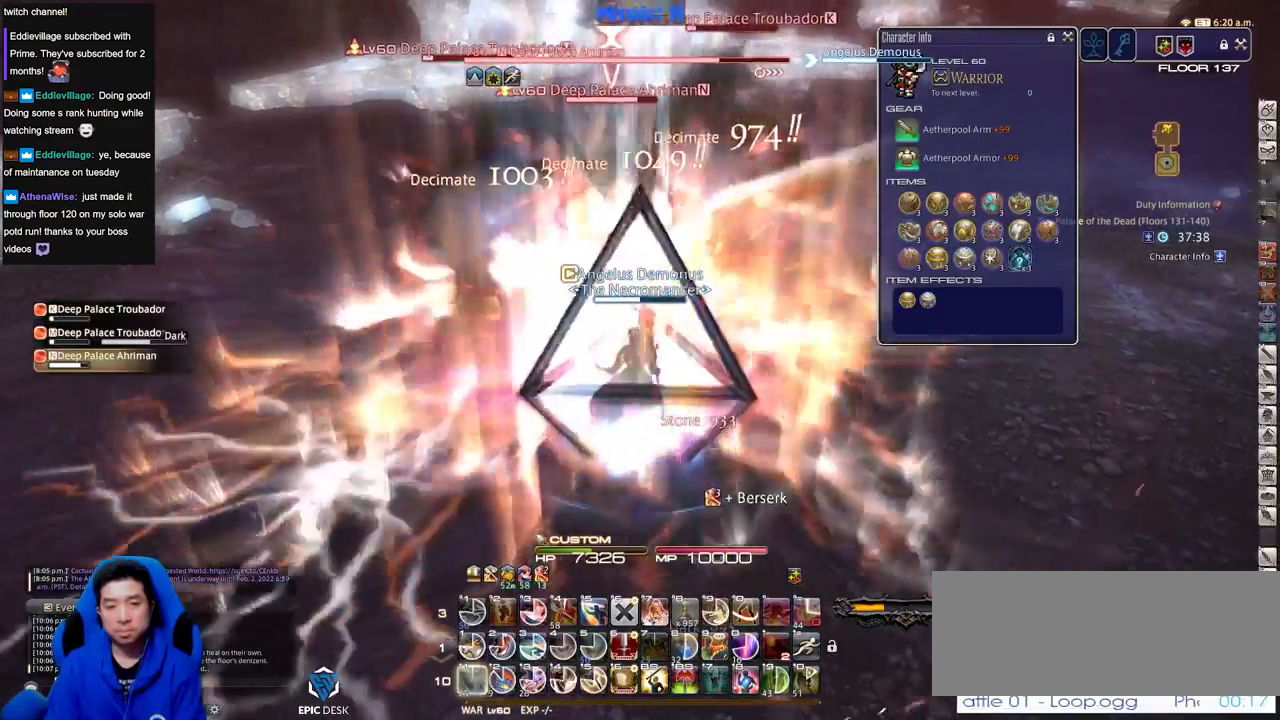
{"keys": ["4", "shift_r"], "events": [[67, "a", "up"], [217, "4", "down"], [401, "4", "up"], [451, "4", "down"]]}
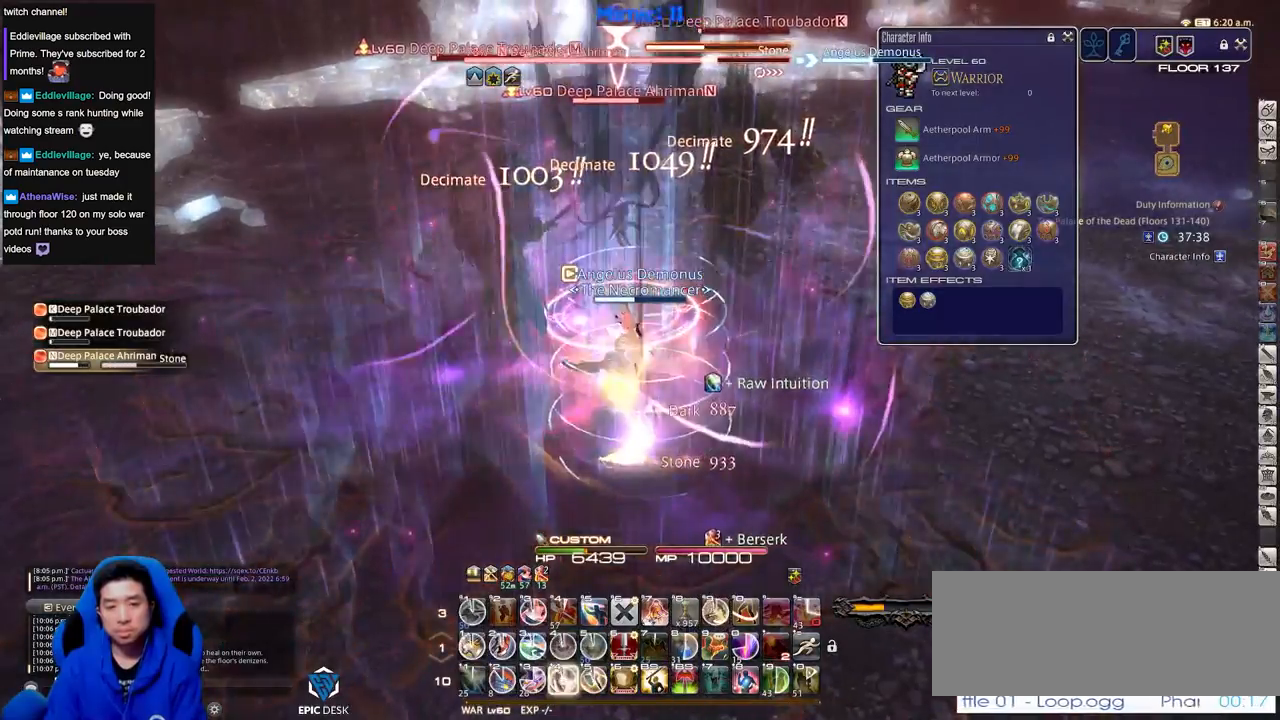
{"keys": [], "events": [[33, "shift_r", "up"], [83, "4", "up"], [83, "rbracket", "down"], [183, "rbracket", "up"]]}
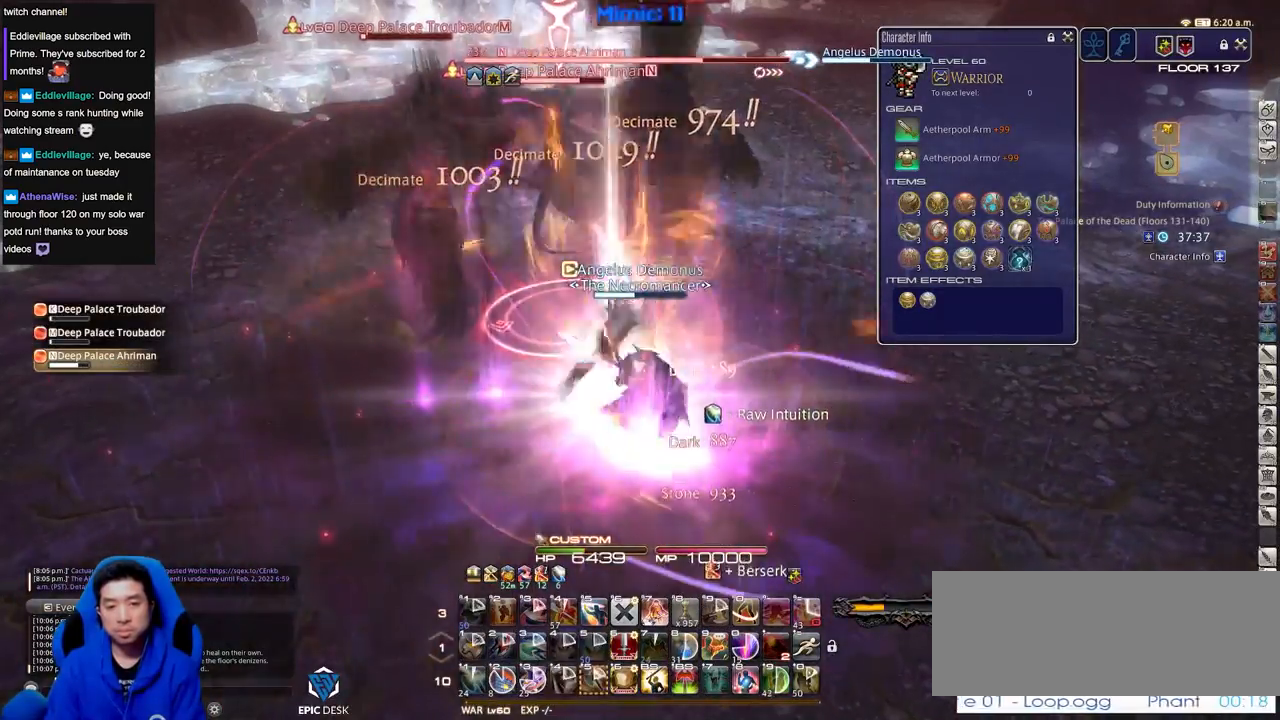
{"keys": [], "events": []}
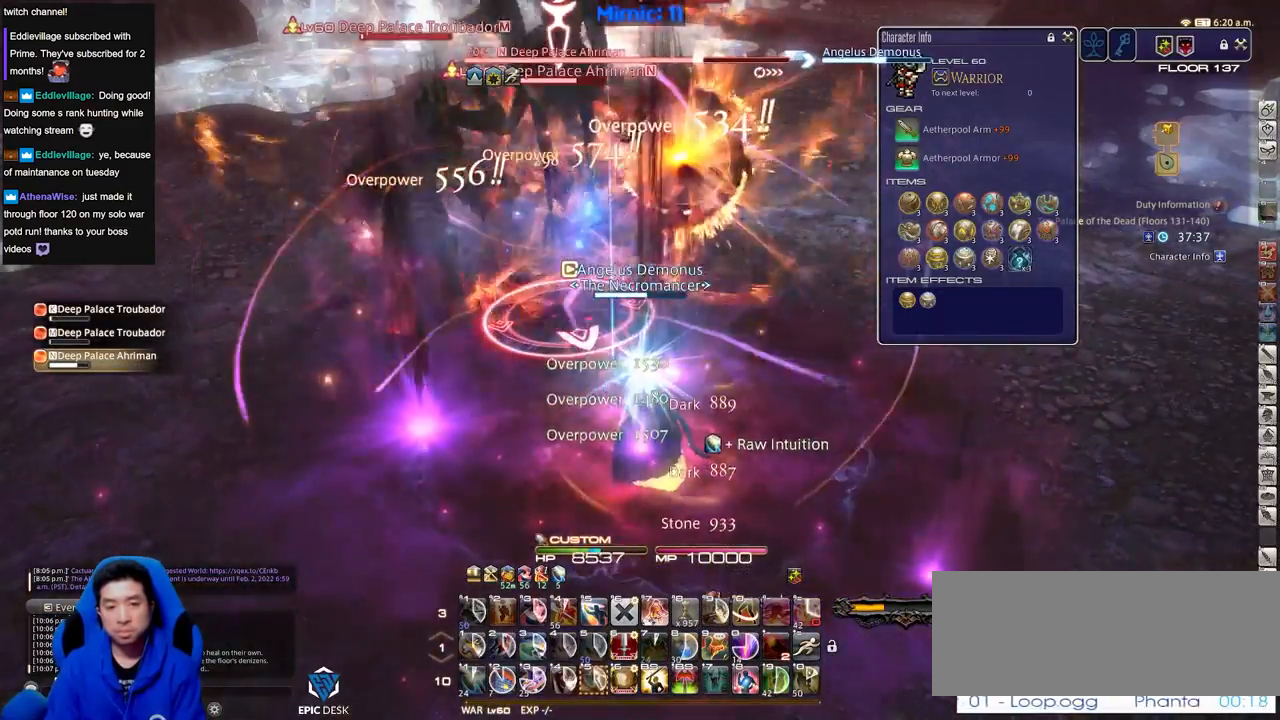
{"keys": ["a", "w"], "events": [[400, "minus", "down"], [484, "a", "down"], [484, "minus", "up"], [484, "w", "down"]]}
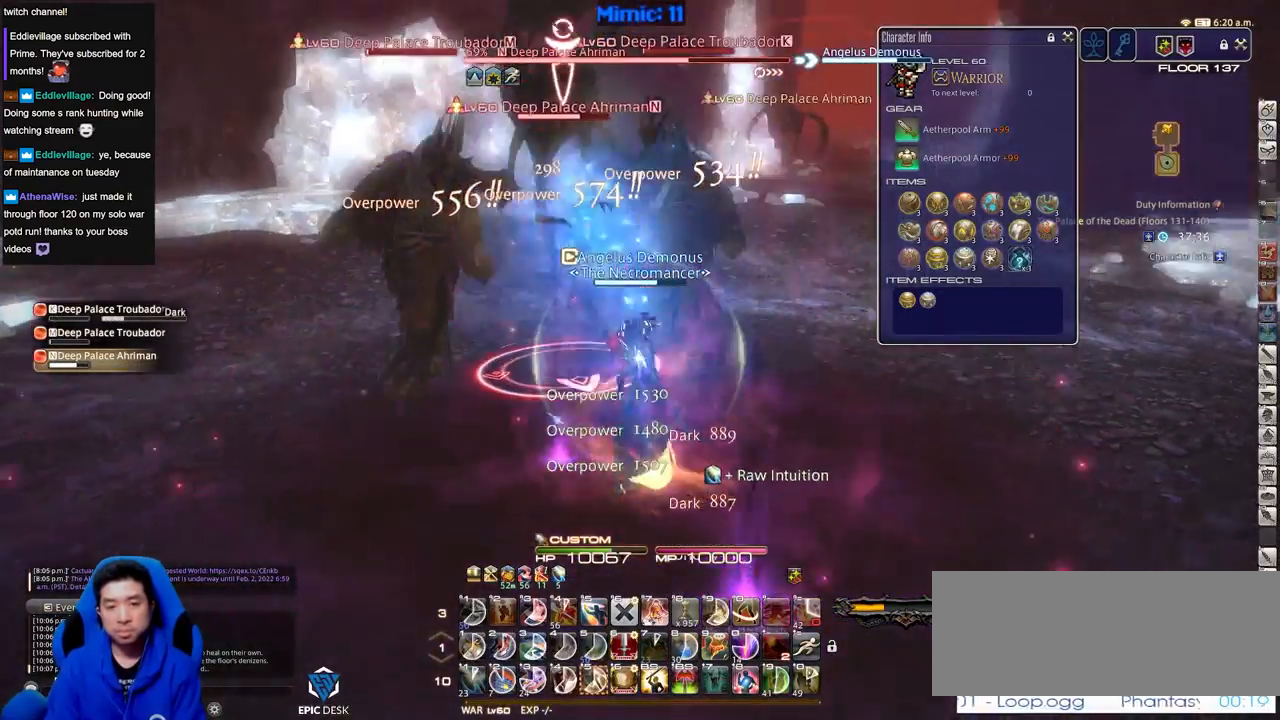
{"keys": ["shift_r"], "events": [[134, "a", "up"], [134, "shift_r", "down"], [234, "w", "up"]]}
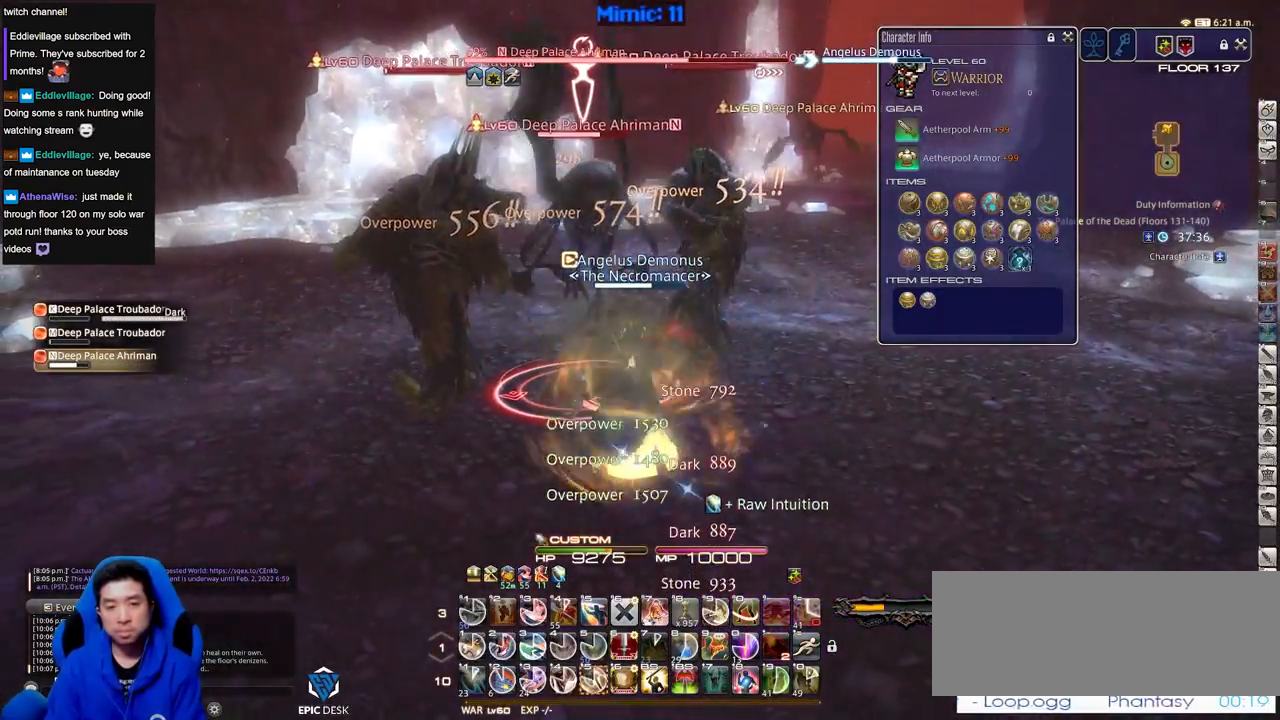
{"keys": ["a", "lbracket", "rbracket"], "events": [[50, "5", "down"], [200, "5", "up"], [233, "5", "down"], [383, "5", "up"], [383, "shift_r", "up"], [434, "rbracket", "down"], [484, "a", "down"], [484, "lbracket", "down"]]}
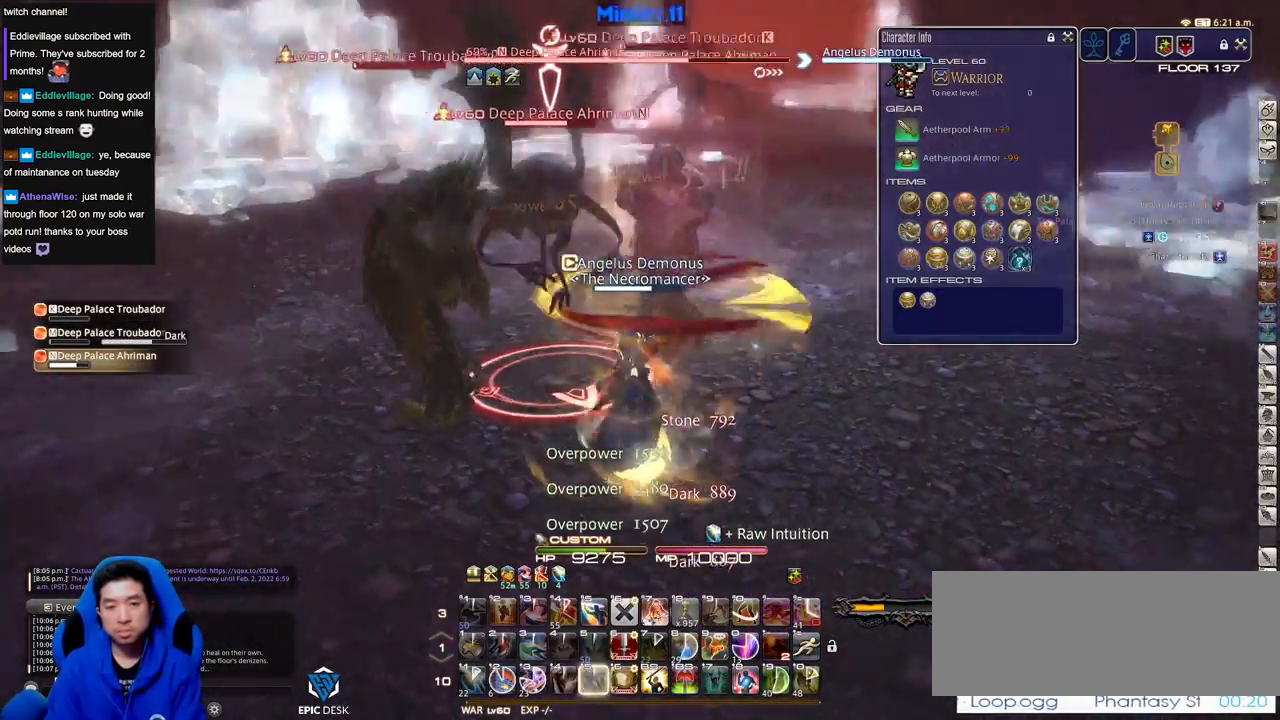
{"keys": ["a", "rbracket"], "events": [[67, "s", "down"], [117, "lbracket", "up"], [351, "rbracket", "up"], [401, "s", "up"], [484, "rbracket", "down"]]}
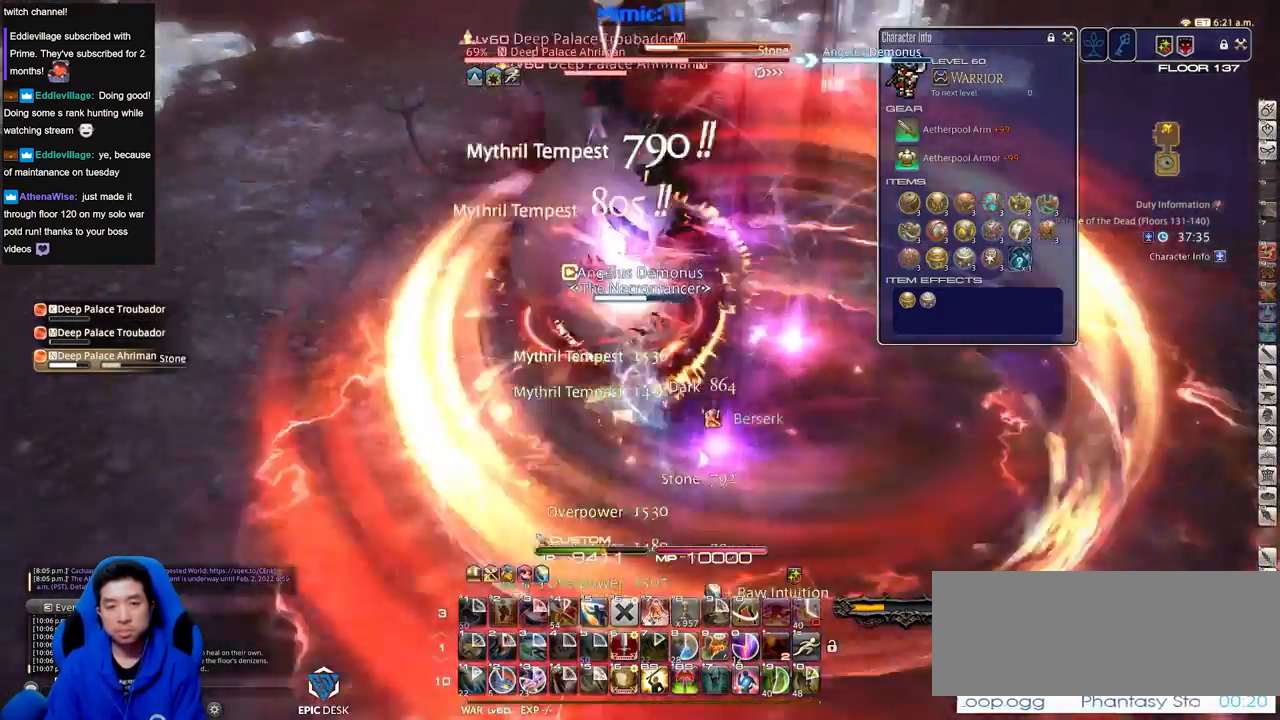
{"keys": ["a", "rbracket", "s"], "events": [[484, "s", "down"]]}
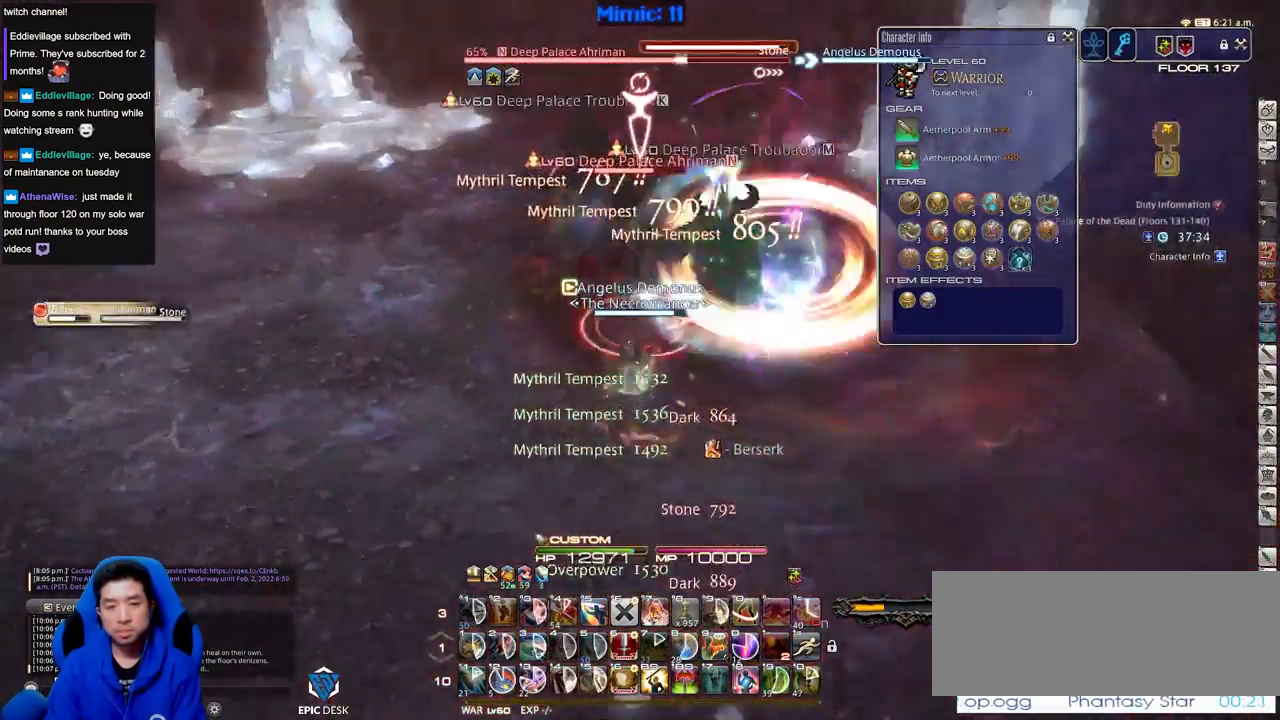
{"keys": ["d"], "events": [[84, "a", "up"], [84, "rbracket", "up"], [134, "d", "down"], [167, "return", "down"], [234, "s", "up"], [267, "d", "up"], [267, "return", "up"], [467, "d", "down"]]}
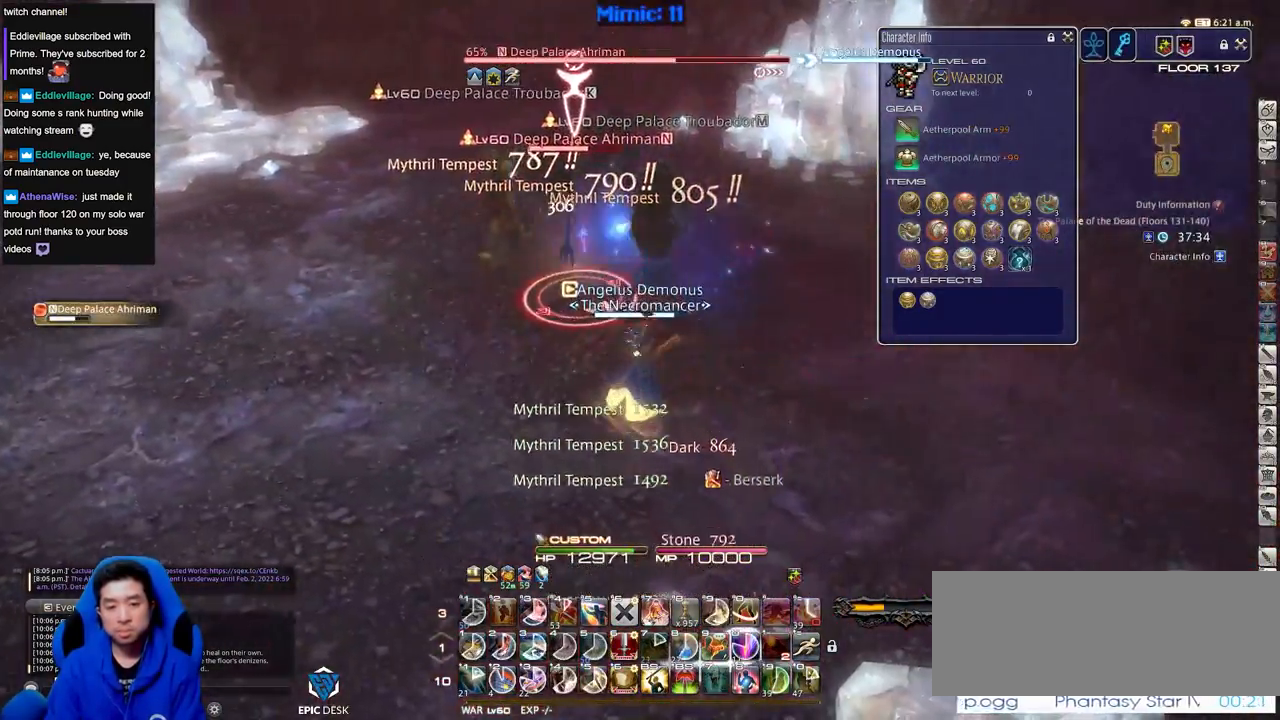
{"keys": ["d", "w"], "events": [[100, "minus", "down"], [100, "p", "down"], [100, "w", "down"], [150, "minus", "up"], [150, "p", "up"], [233, "minus", "down"], [233, "p", "down"], [333, "minus", "up"], [333, "p", "up"], [383, "p", "down"], [467, "p", "up"]]}
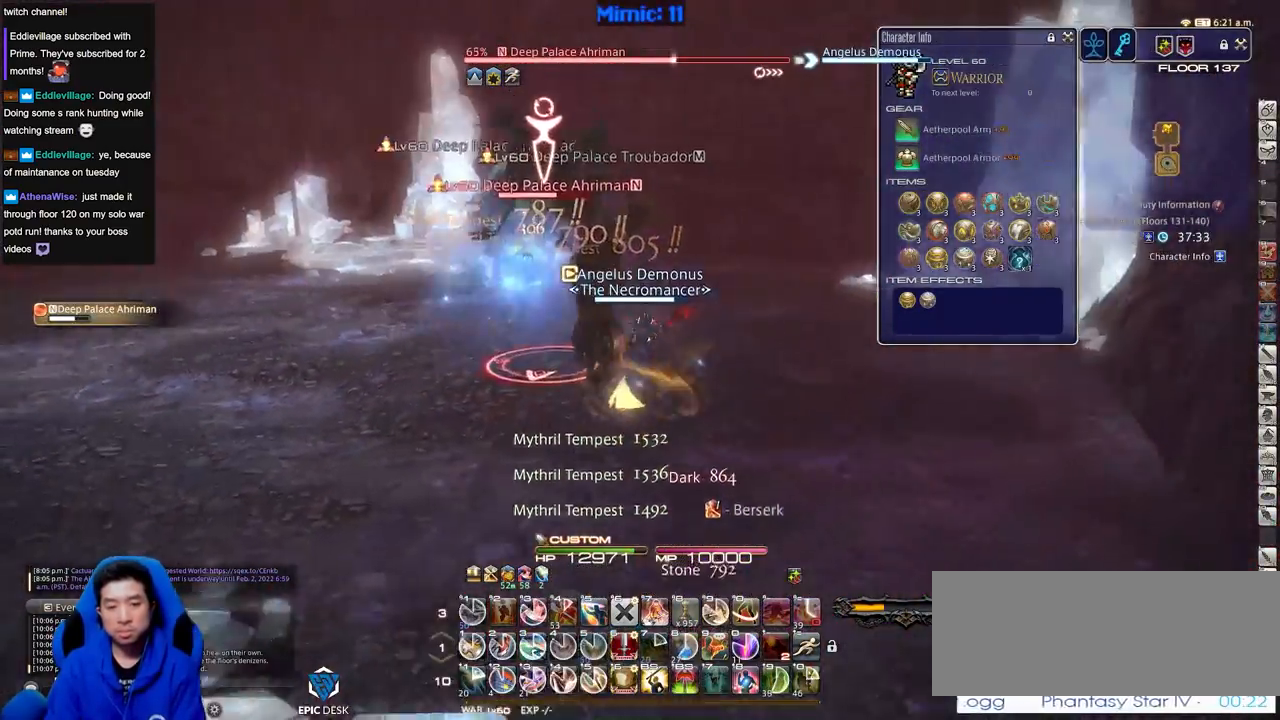
{"keys": ["1"], "events": [[17, "p", "down"], [67, "lbracket", "down"], [67, "w", "up"], [117, "d", "up"], [200, "lbracket", "up"], [251, "1", "down"], [251, "p", "up"], [301, "1", "up"], [301, "p", "down"], [351, "1", "down"], [351, "minus", "down"], [451, "minus", "up"], [451, "p", "up"]]}
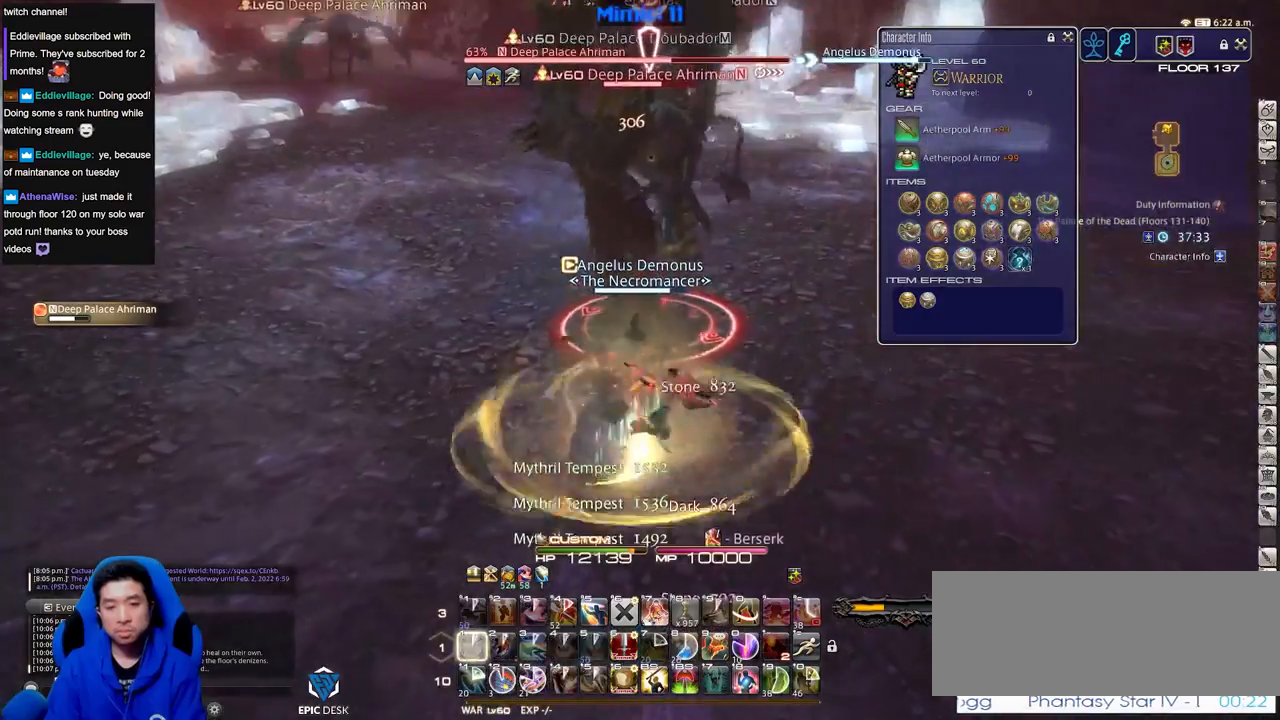
{"keys": ["minus"], "events": [[33, "1", "up"], [500, "minus", "down"]]}
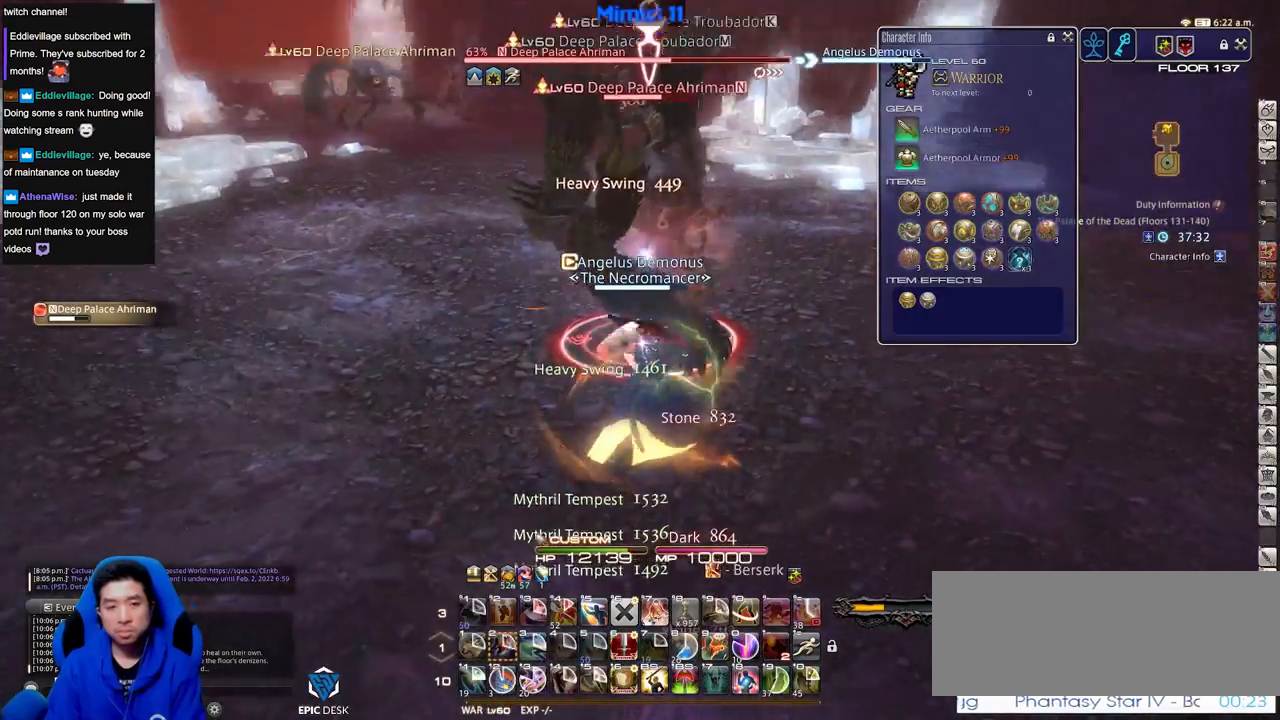
{"keys": ["rbracket", "s"], "events": [[50, "a", "down"], [50, "minus", "up"], [100, "s", "down"], [150, "rbracket", "down"], [434, "a", "up"]]}
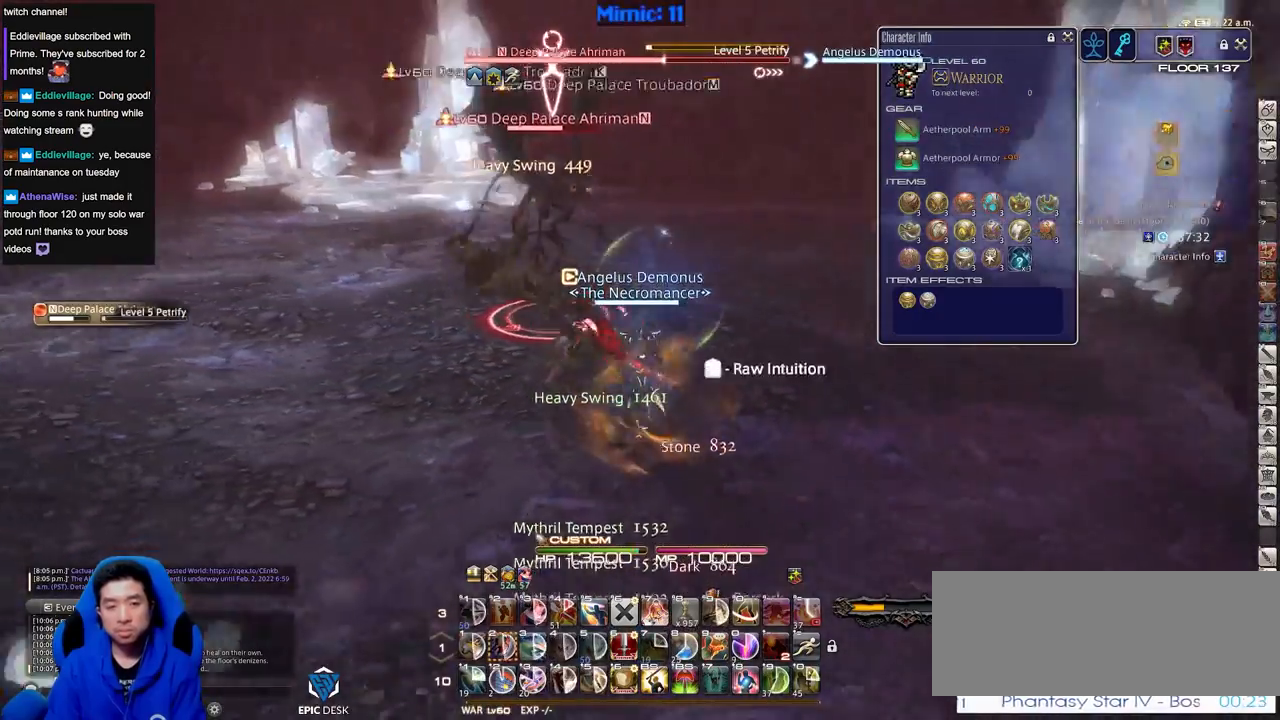
{"keys": ["d", "s"], "events": [[217, "d", "down"], [450, "rbracket", "up"]]}
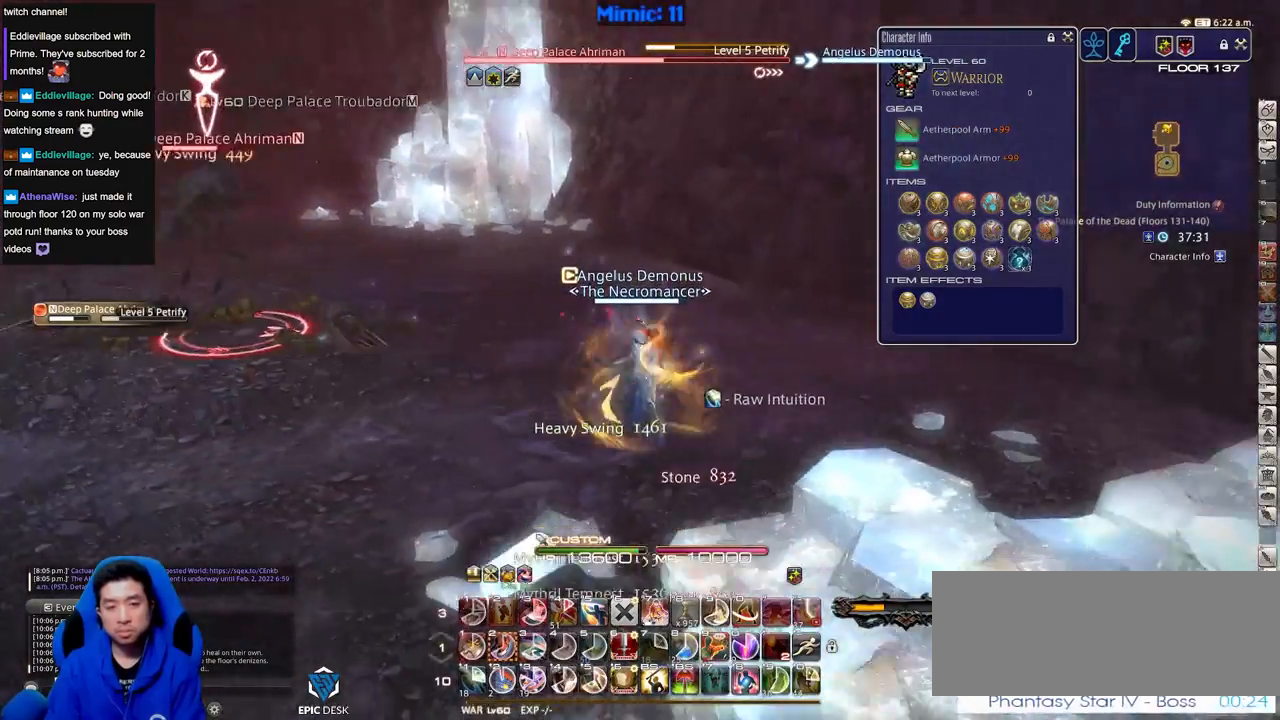
{"keys": ["s"], "events": [[317, "d", "up"]]}
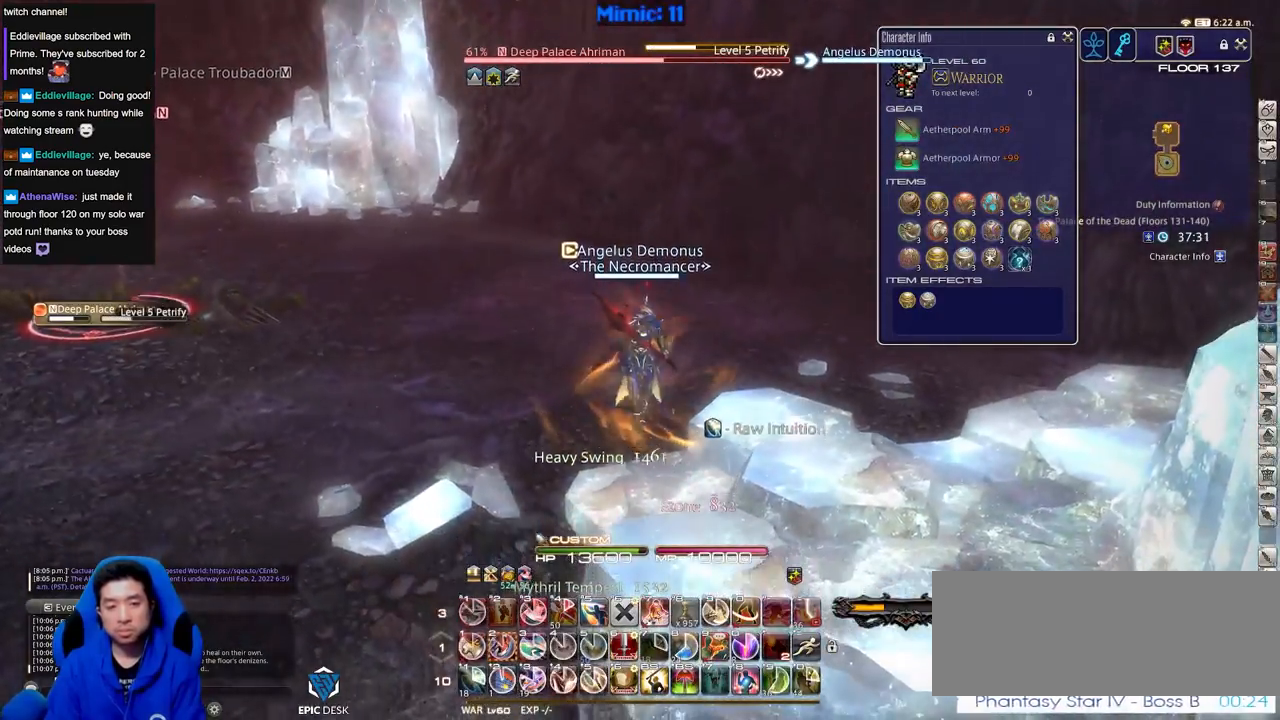
{"keys": ["a", "p", "s"], "events": [[167, "a", "down"], [167, "p", "down"]]}
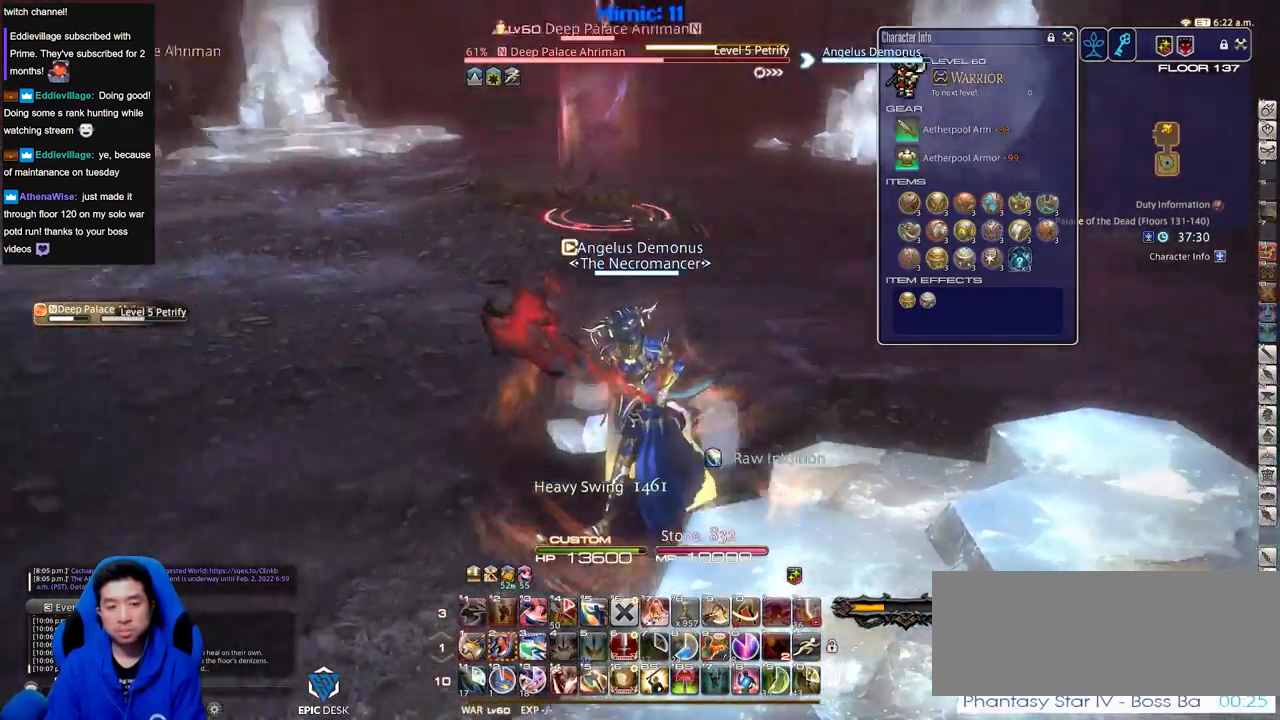
{"keys": ["a", "p", "w"], "events": [[83, "s", "up"], [317, "w", "down"]]}
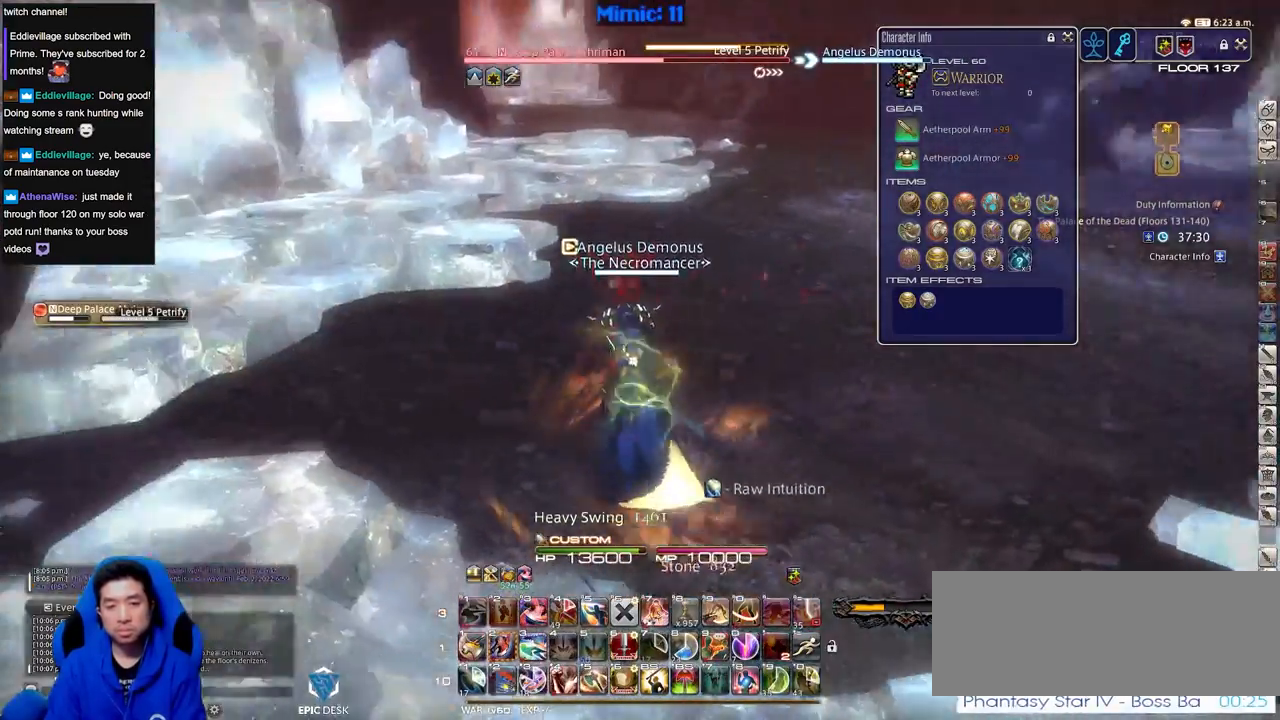
{"keys": ["d", "p", "w"], "events": [[200, "p", "up"], [234, "a", "up"], [234, "p", "down"], [384, "lbracket", "down"], [484, "d", "down"], [484, "lbracket", "up"]]}
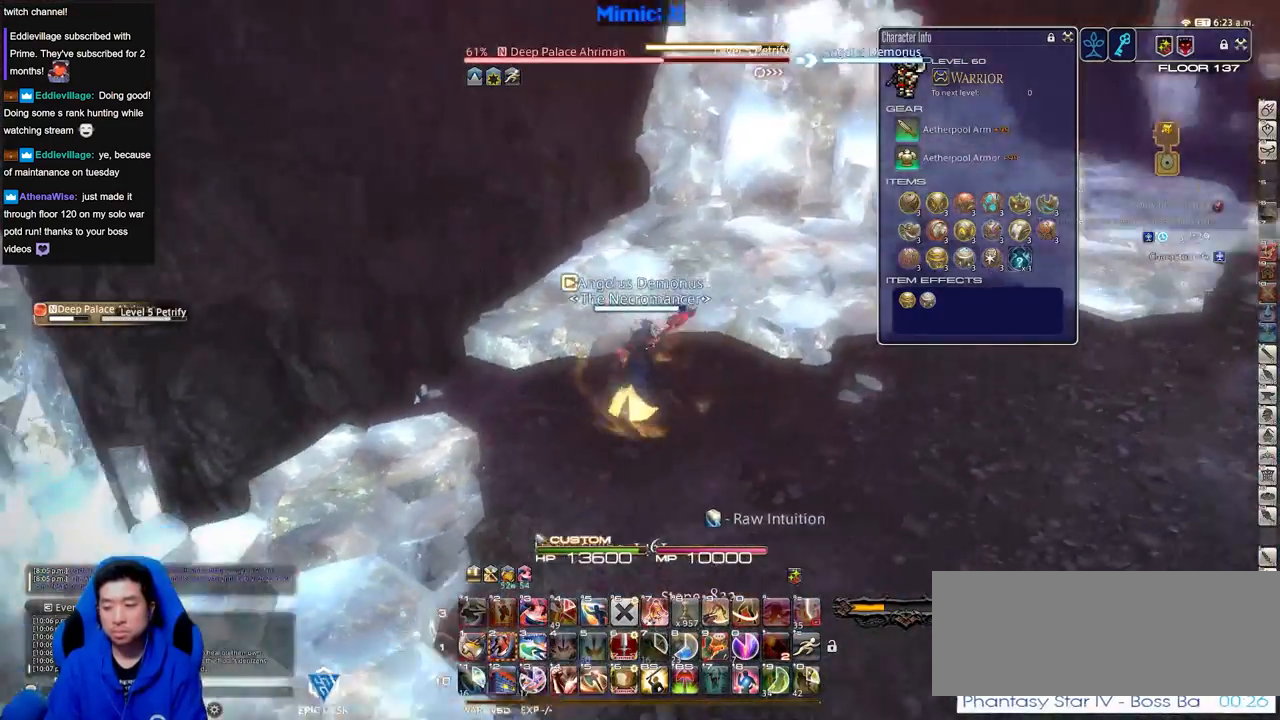
{"keys": ["p", "w"], "events": [[66, "space", "down"], [116, "p", "up"], [166, "space", "up"], [250, "d", "up"], [450, "p", "down"]]}